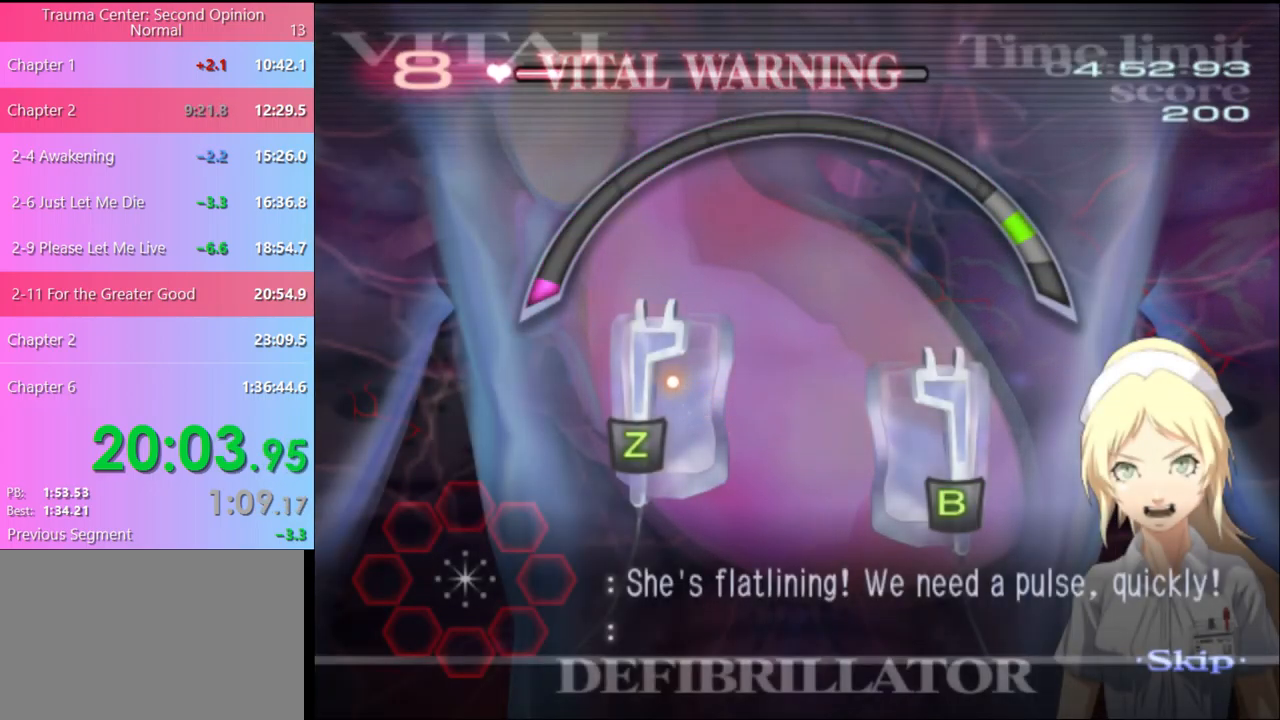
Gameplay with keyboard and mouse; each line is a JSON object with the keys and mouse buttons held at the frame after it. "events" lists presses ("down") and releases ("up") of "a", "alt", "c", "d", "e", "f", "q", "r", "s", "shift", "space", "v", "w", "mouse_left", "mouse_wheel", "mouse_right", "mouse_mb4" and "mouse_mb5" between this image and that frame as [ms after this image, input, new state], when the widget could be followed in between. "mouse_left", "mouse_wheel", "mouse_right", "mouse_mb4", "mouse_mb5" = the "left", "wheel", "right", "mb4", "mb5" buttons of the "mouse" list. No other keys are recorded. "wheel" means that the mouse wheel is clicked or scrolled. Mouse movement is not recorded.
{"keys": ["r"], "mouse": [], "events": []}
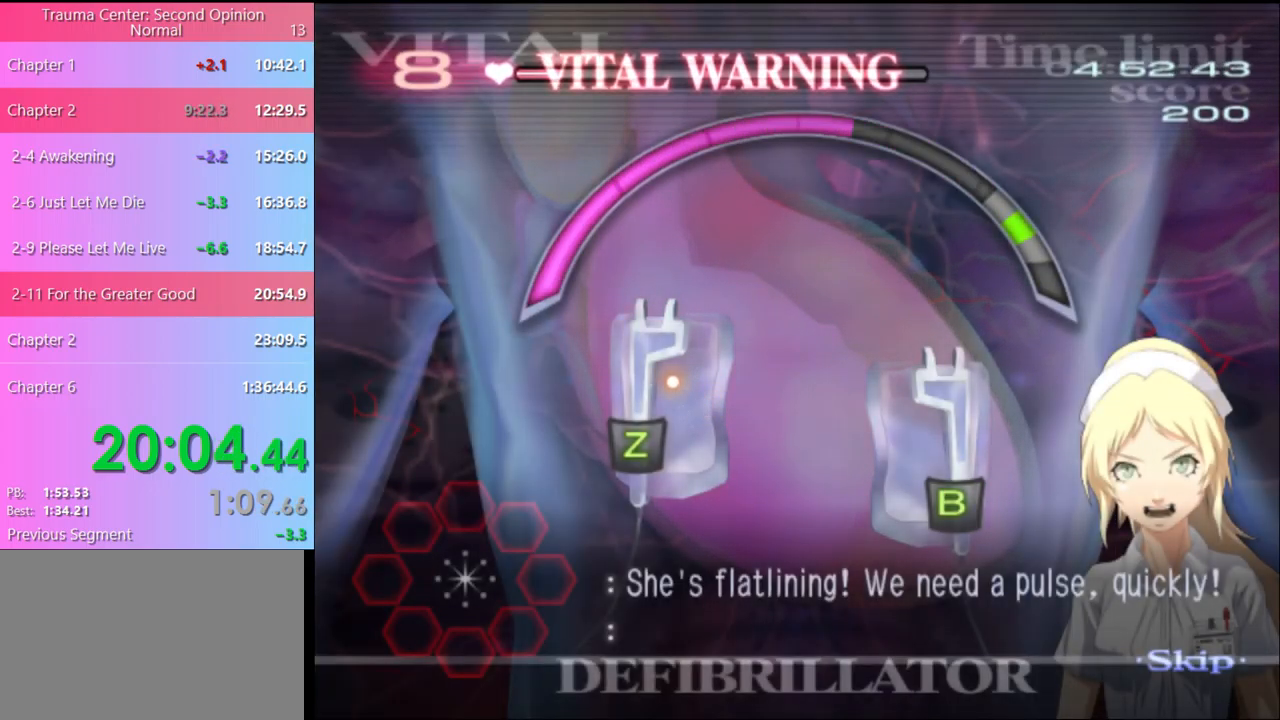
{"keys": ["r"], "mouse": [], "events": [[133, "shift", "down"], [167, "mouse_right", "down"], [233, "mouse_right", "up"], [233, "shift", "up"]]}
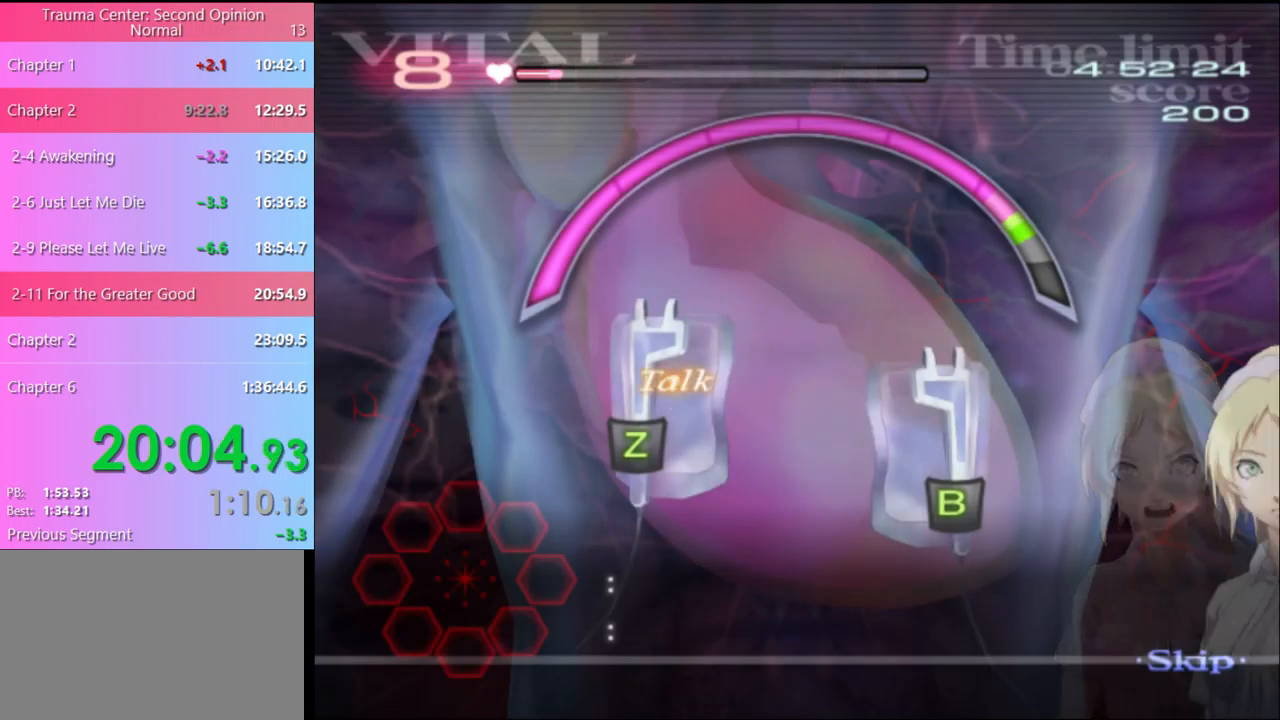
{"keys": ["d"], "mouse": [], "events": [[200, "r", "up"], [500, "d", "down"]]}
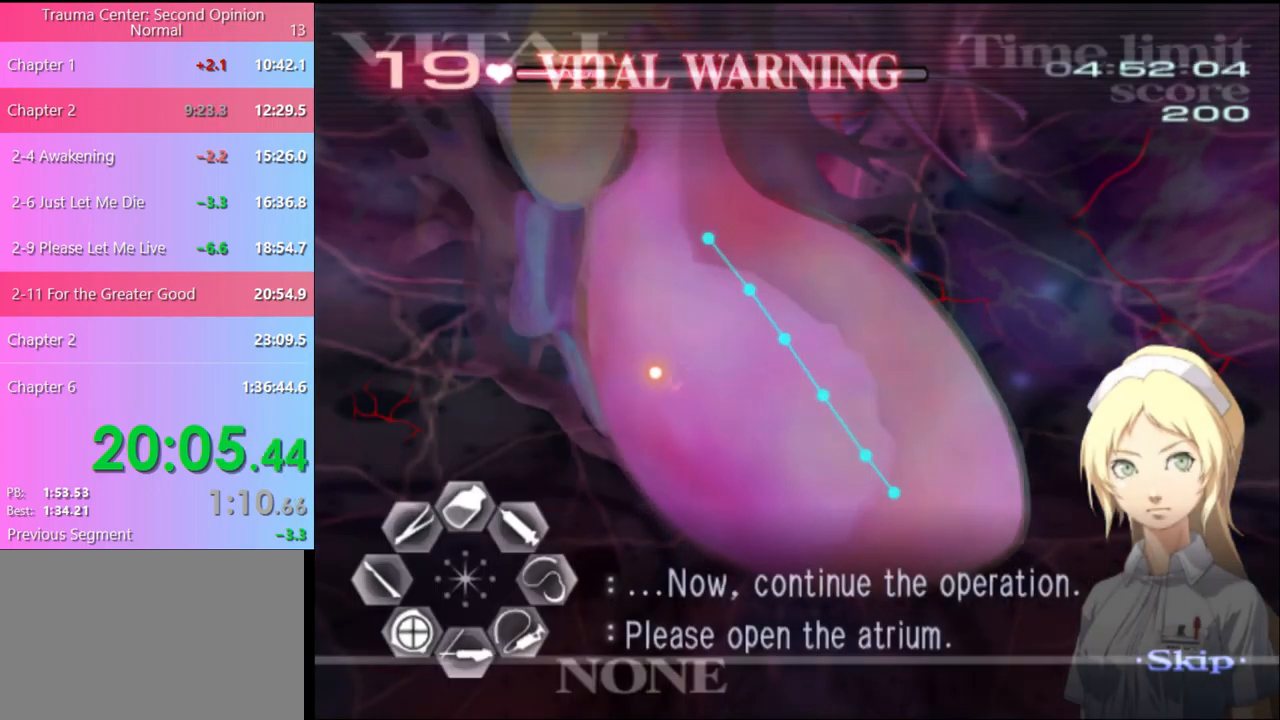
{"keys": ["a"], "mouse": [], "events": [[201, "a", "down"], [234, "d", "up"]]}
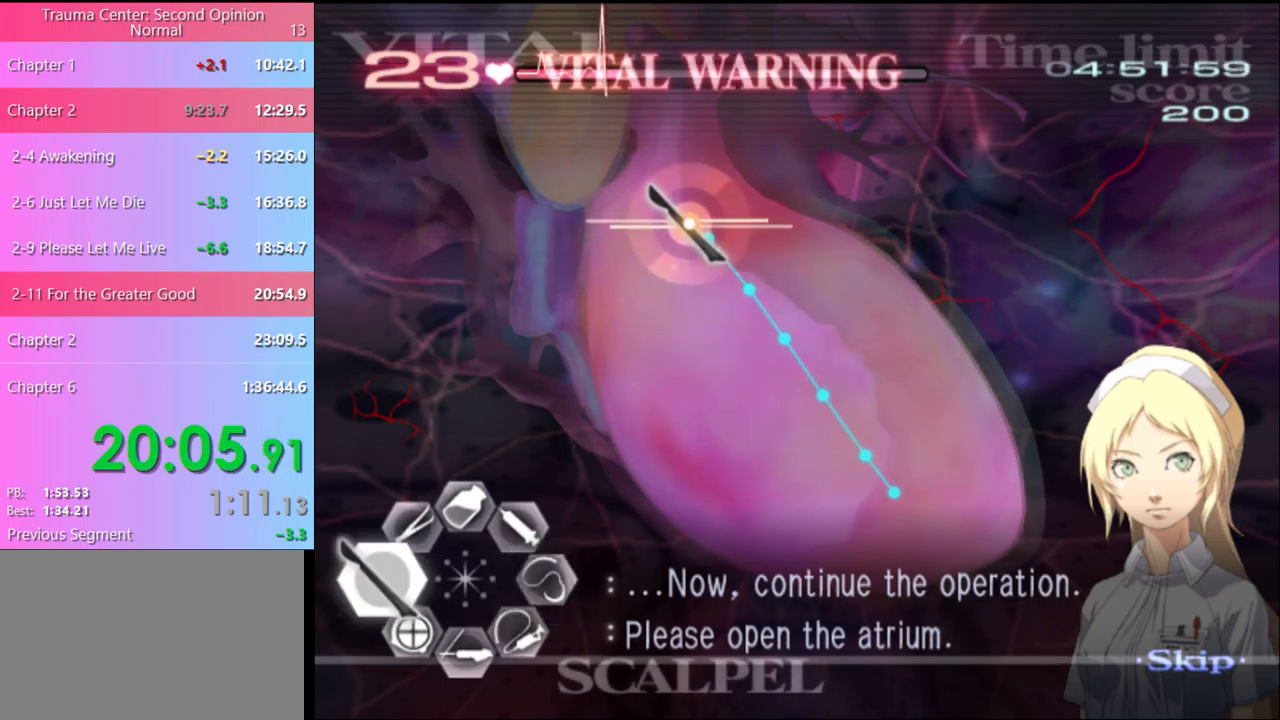
{"keys": ["a"], "mouse": ["left"], "events": [[34, "mouse_left", "down"]]}
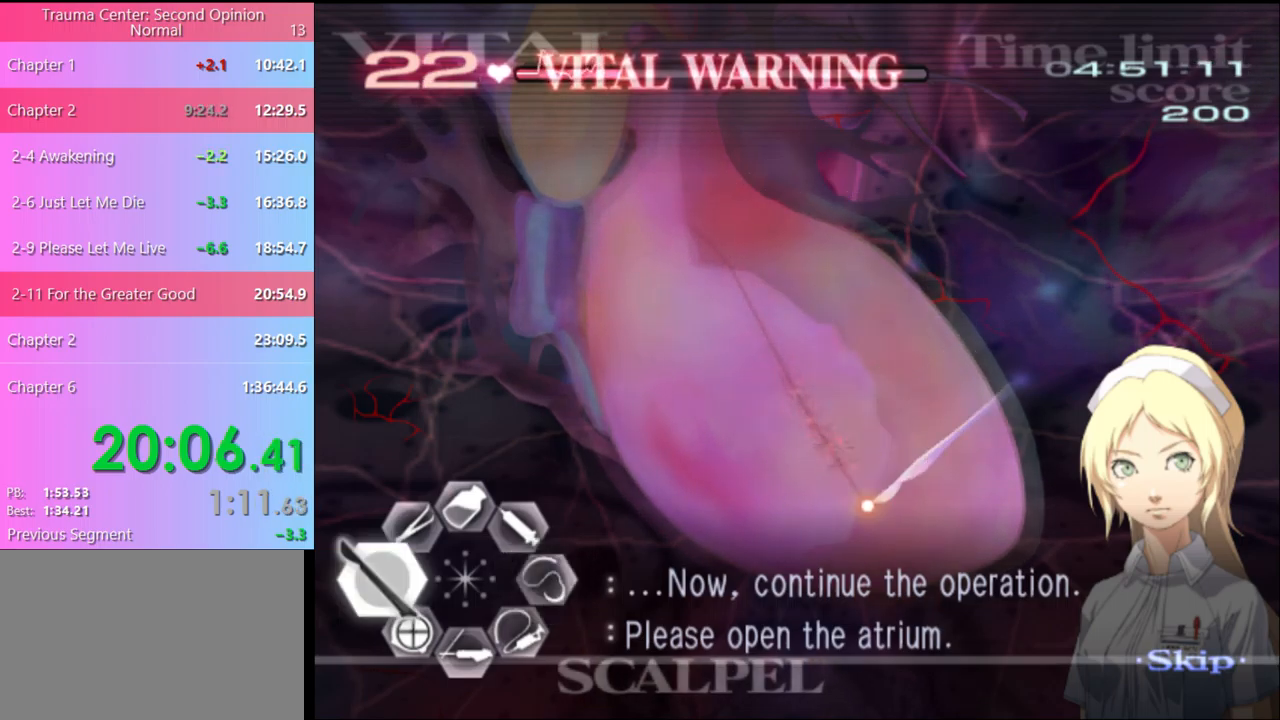
{"keys": ["a"], "mouse": [], "events": [[100, "mouse_left", "up"], [234, "a", "up"], [500, "a", "down"]]}
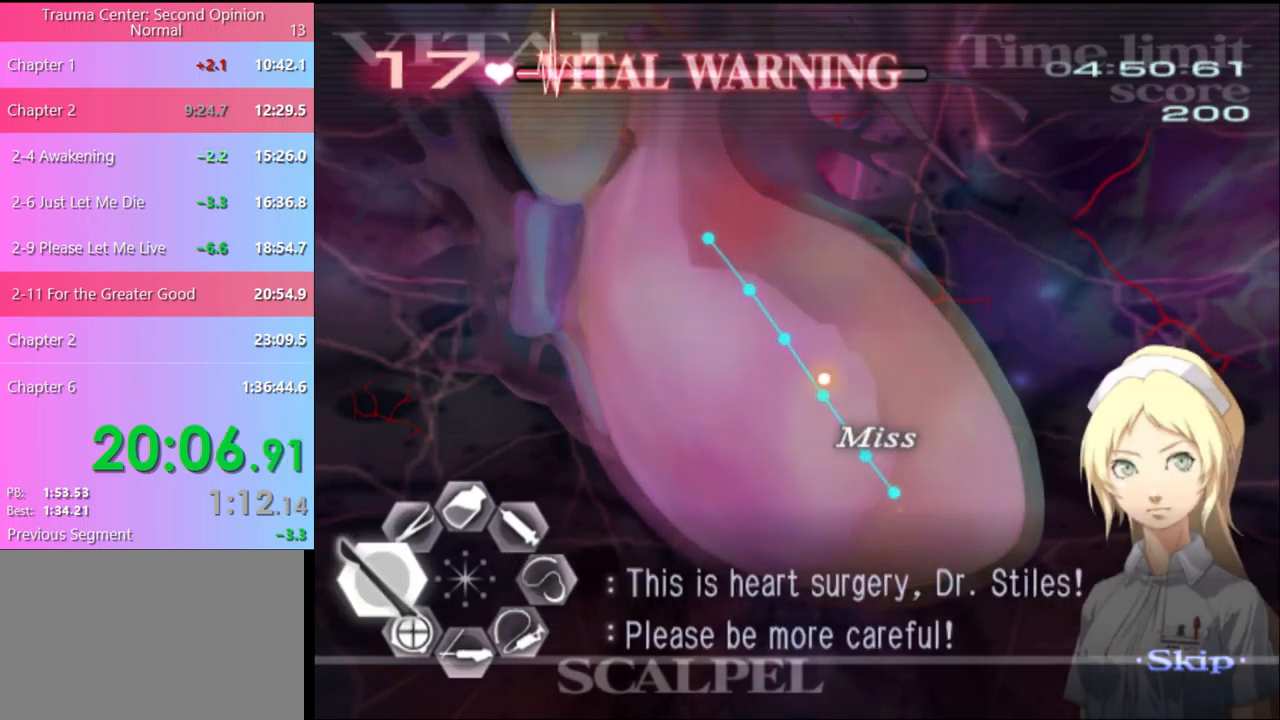
{"keys": ["a"], "mouse": ["left"], "events": [[267, "mouse_left", "down"]]}
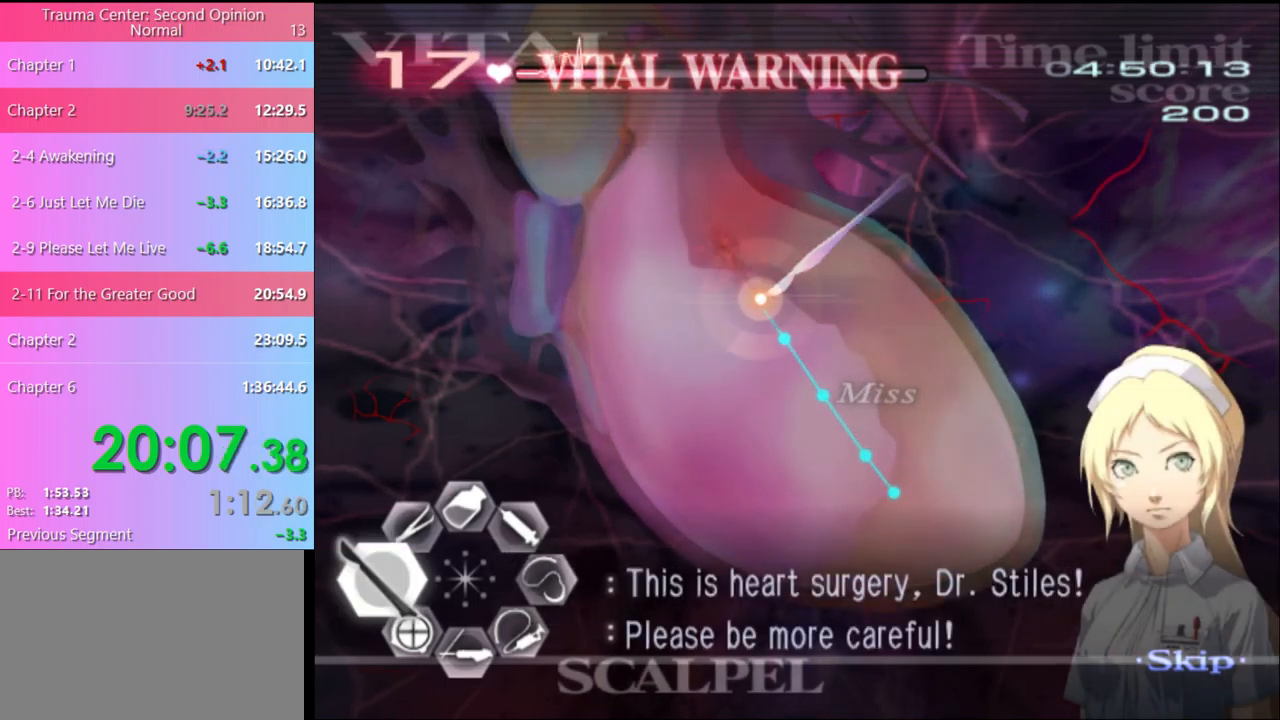
{"keys": ["d", "s"], "mouse": [], "events": [[334, "mouse_left", "up"], [367, "a", "up"], [467, "d", "down"], [467, "s", "down"]]}
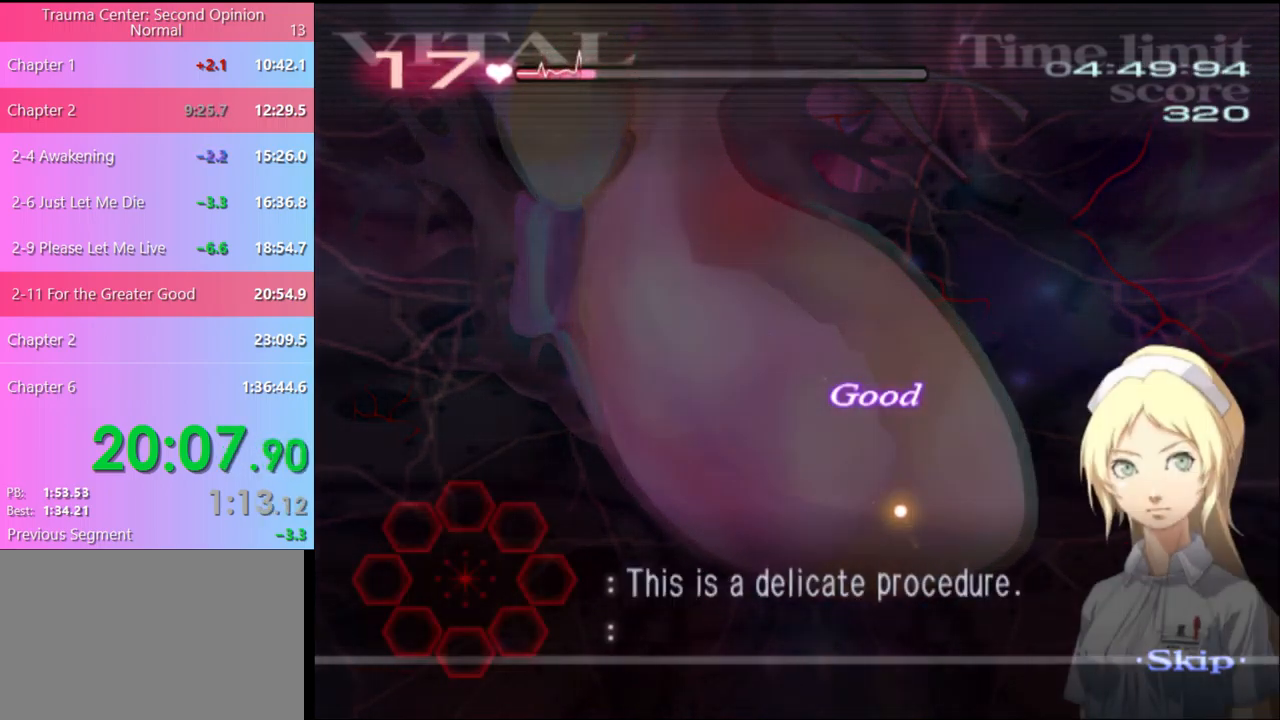
{"keys": ["d", "s"], "mouse": ["left"], "events": [[167, "mouse_left", "down"]]}
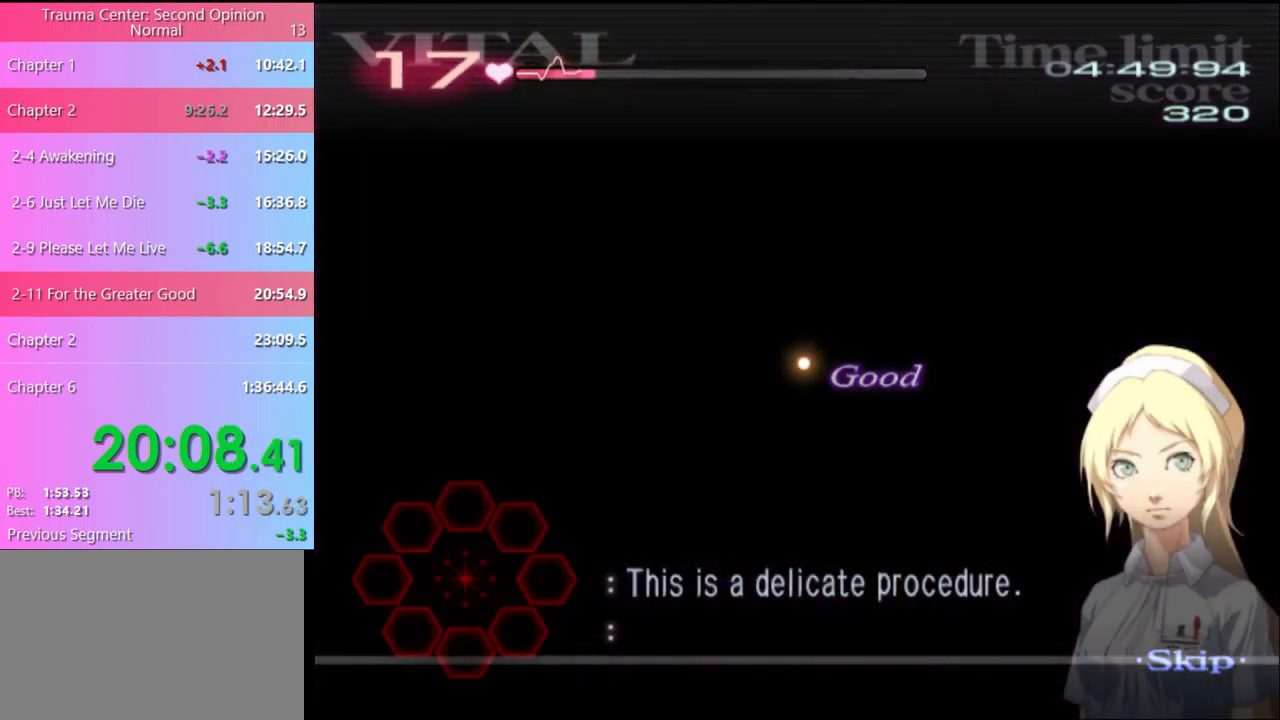
{"keys": ["d", "s"], "mouse": ["left"], "events": []}
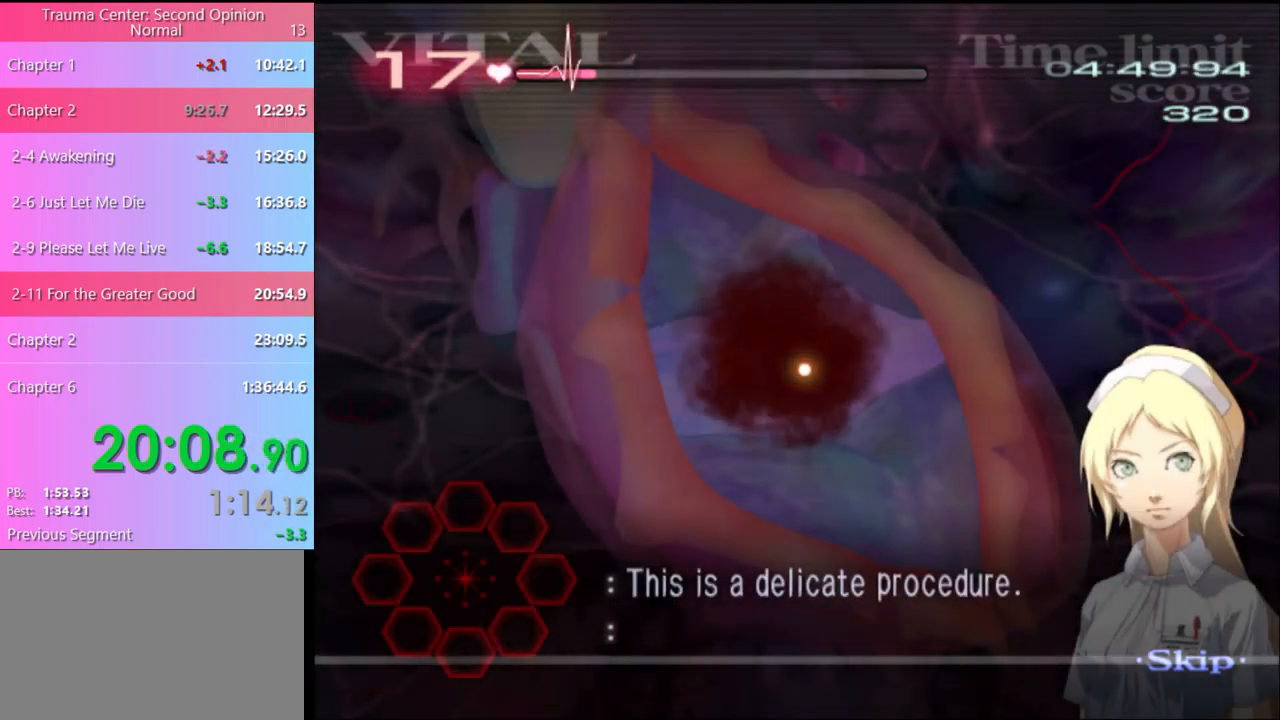
{"keys": ["d", "s"], "mouse": ["left"], "events": []}
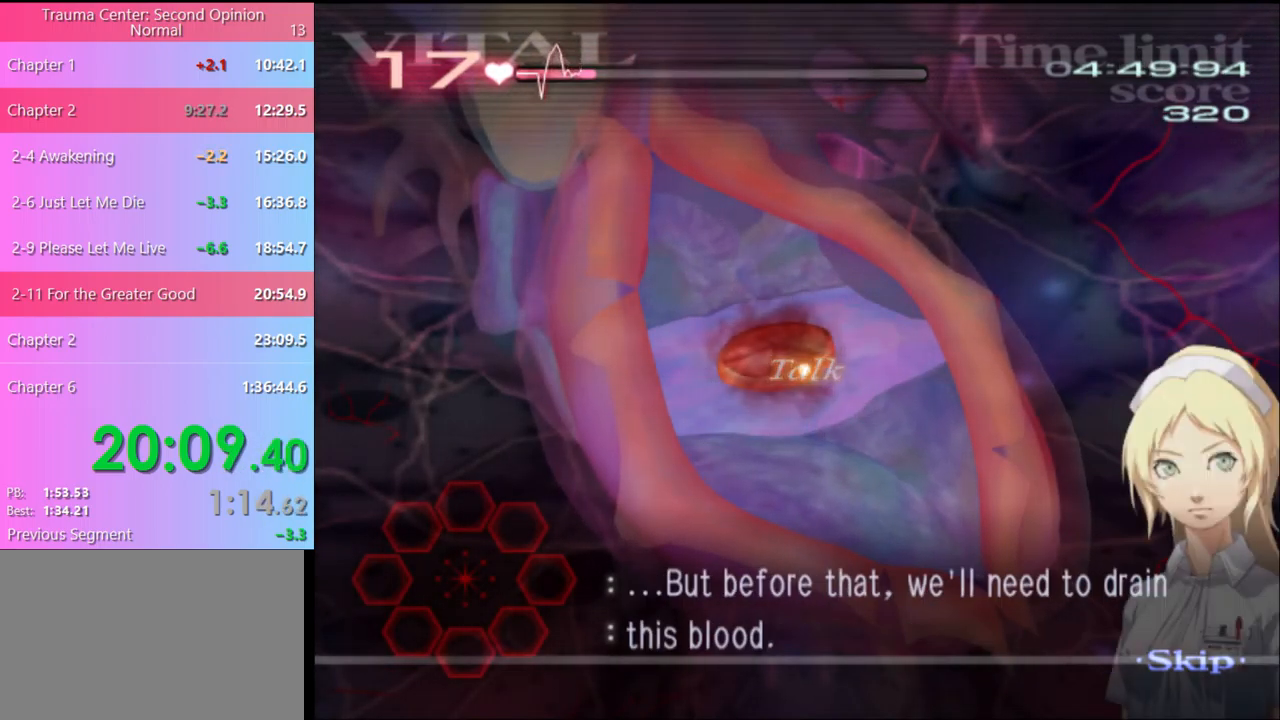
{"keys": ["d", "s"], "mouse": ["left"], "events": []}
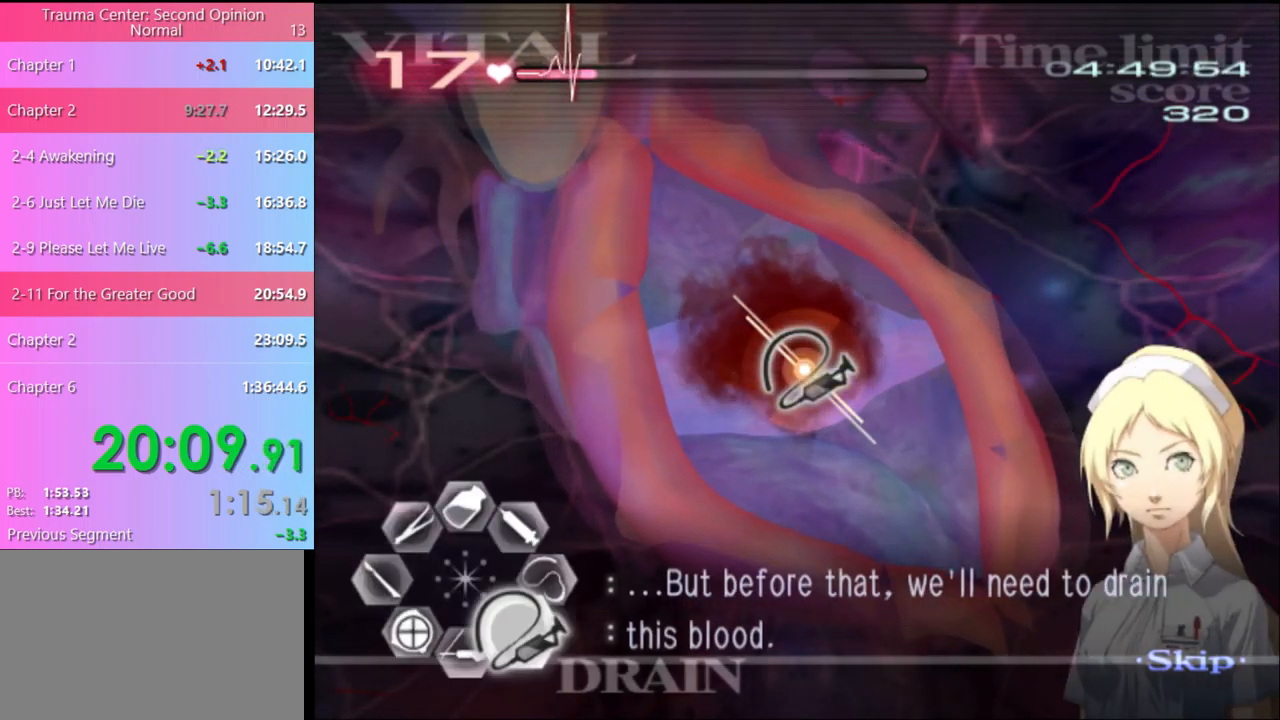
{"keys": ["d", "s"], "mouse": ["left"], "events": [[367, "mouse_left", "up"], [400, "mouse_left", "down"]]}
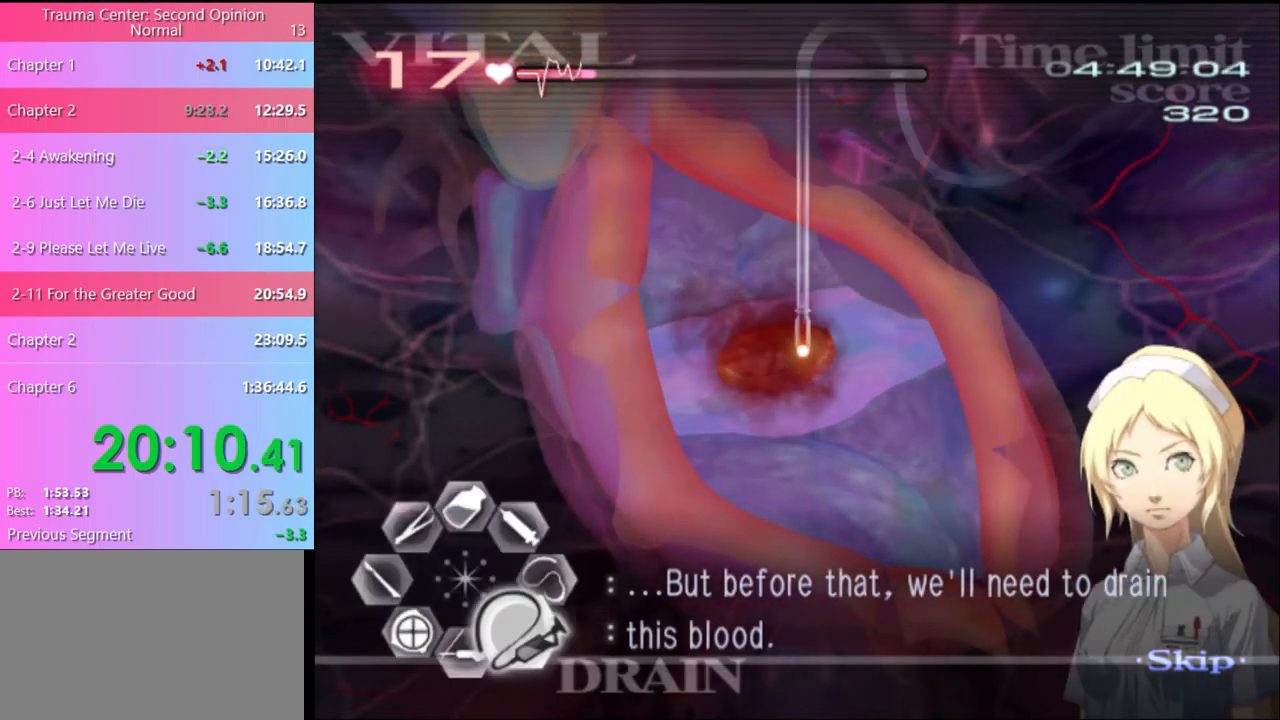
{"keys": ["a"], "mouse": [], "events": [[434, "a", "down"], [434, "mouse_left", "up"], [467, "d", "up"], [467, "s", "up"]]}
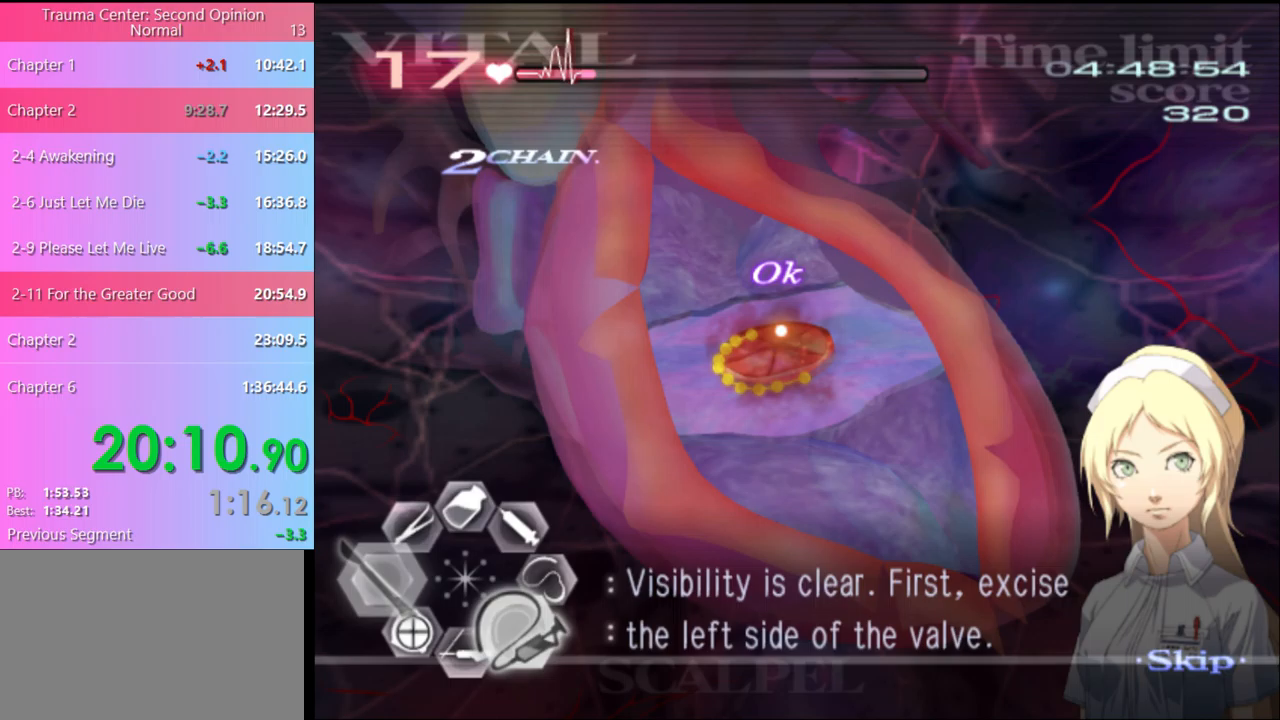
{"keys": ["a"], "mouse": ["left"], "events": [[33, "mouse_left", "down"]]}
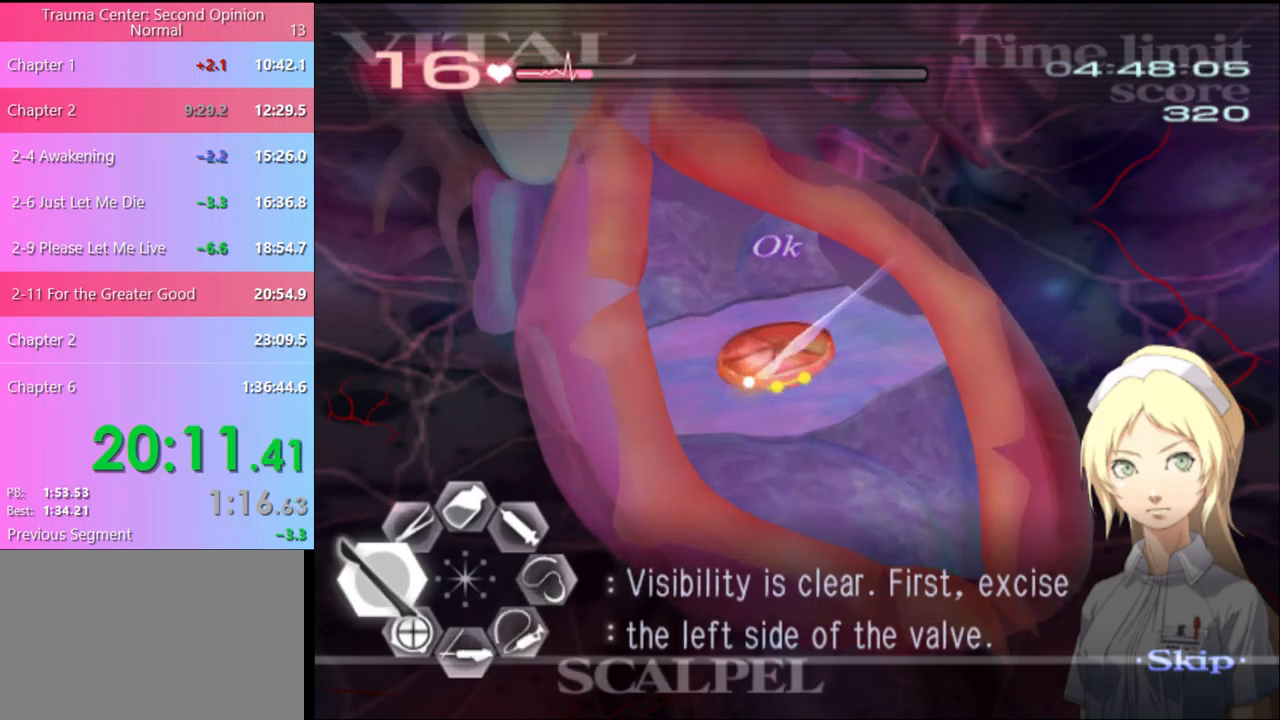
{"keys": ["a"], "mouse": ["left"], "events": []}
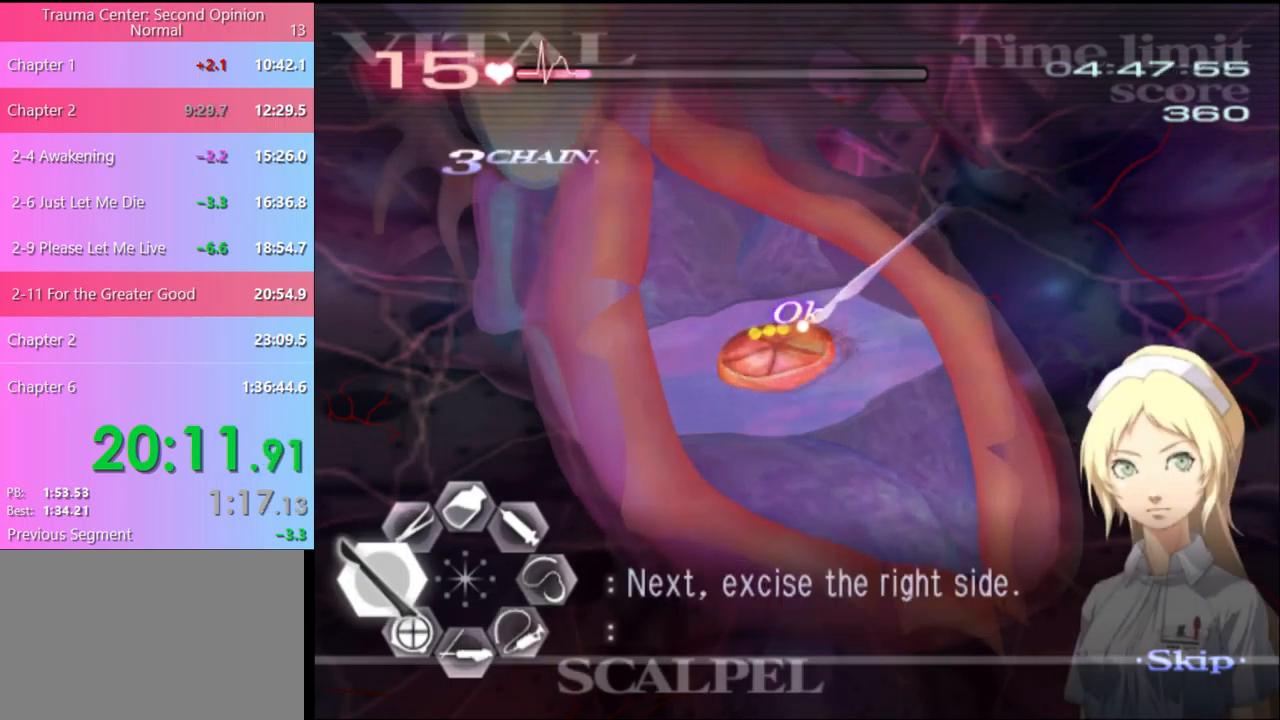
{"keys": ["a"], "mouse": ["left"], "events": []}
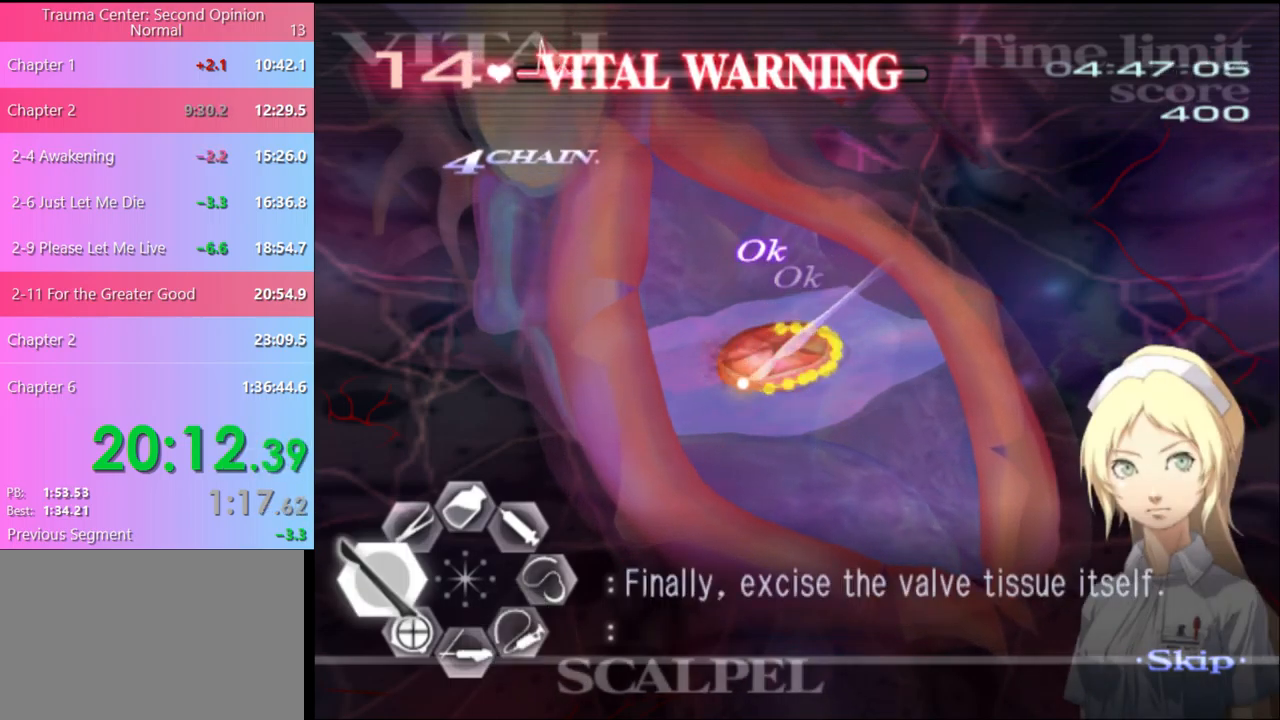
{"keys": ["a", "w"], "mouse": [], "events": [[500, "mouse_left", "up"], [500, "w", "down"]]}
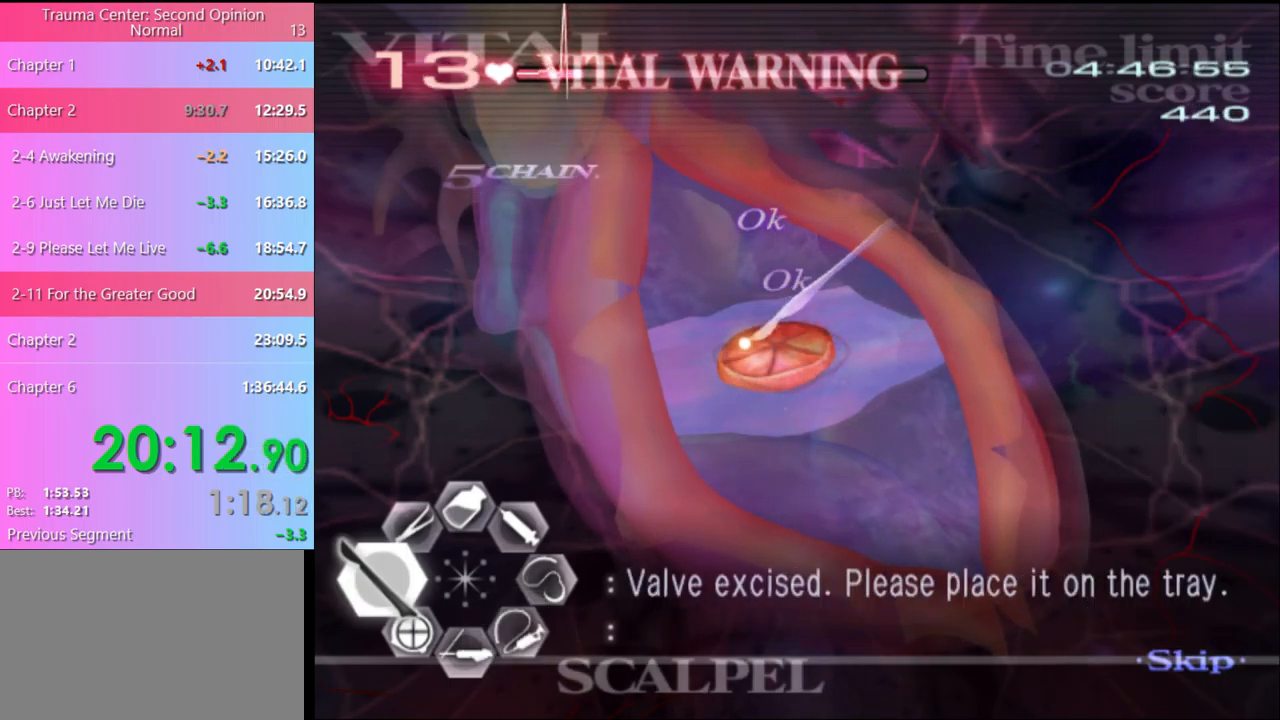
{"keys": ["a", "w"], "mouse": [], "events": [[133, "mouse_left", "down"], [133, "mouse_right", "down"], [500, "mouse_left", "up"], [500, "mouse_right", "up"]]}
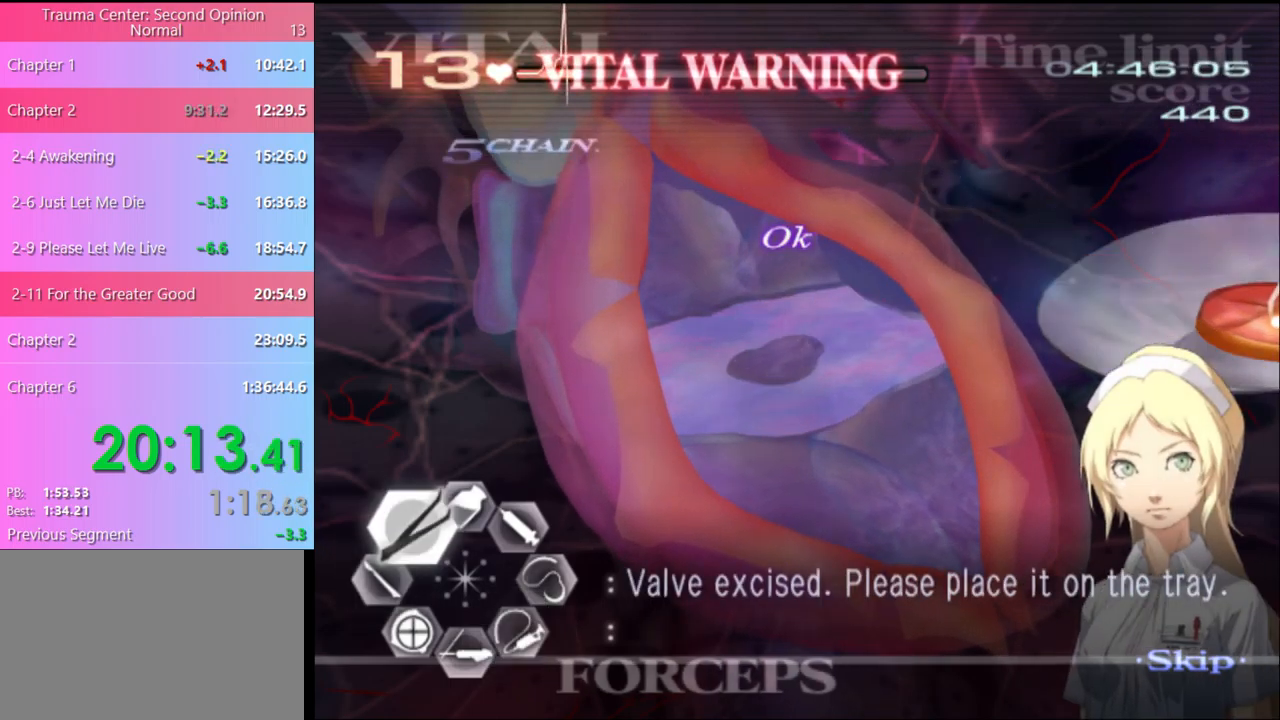
{"keys": ["d", "s"], "mouse": ["left"], "events": [[33, "w", "up"], [67, "a", "up"], [133, "d", "down"], [167, "s", "down"], [200, "mouse_left", "down"]]}
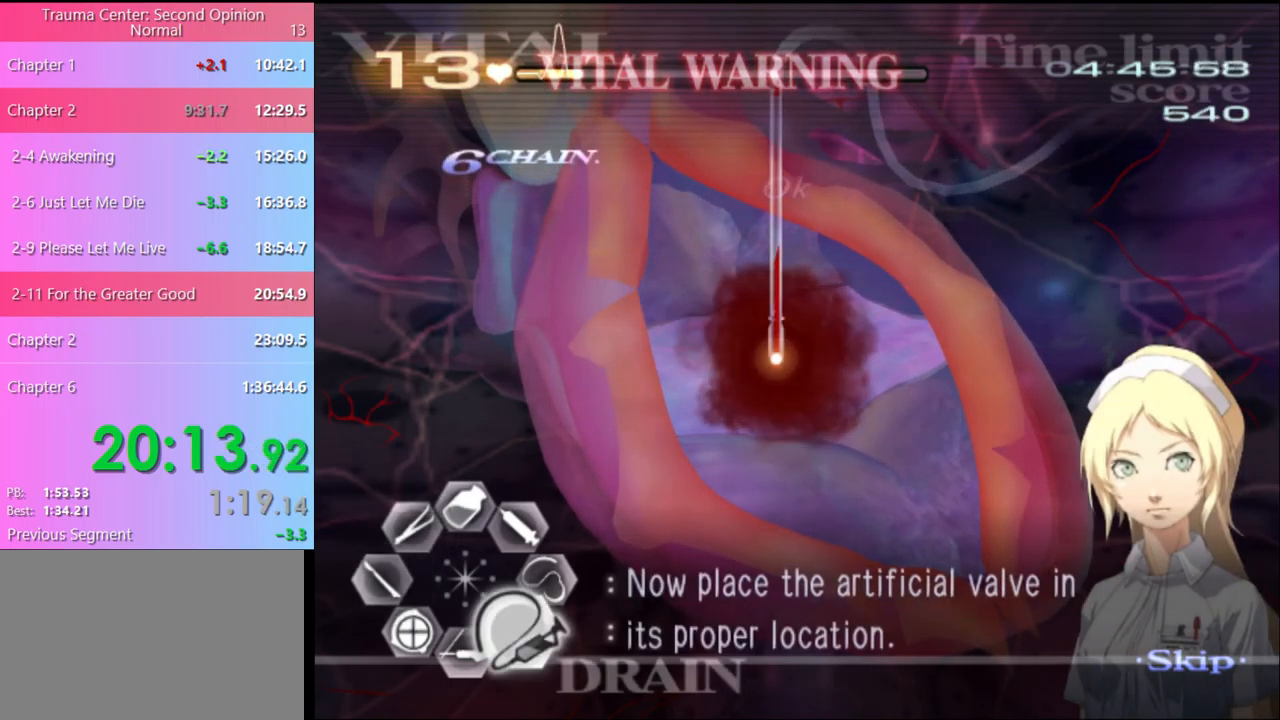
{"keys": ["a", "w"], "mouse": [], "events": [[167, "a", "down"], [167, "d", "up"], [167, "mouse_left", "up"], [167, "s", "up"], [267, "w", "down"]]}
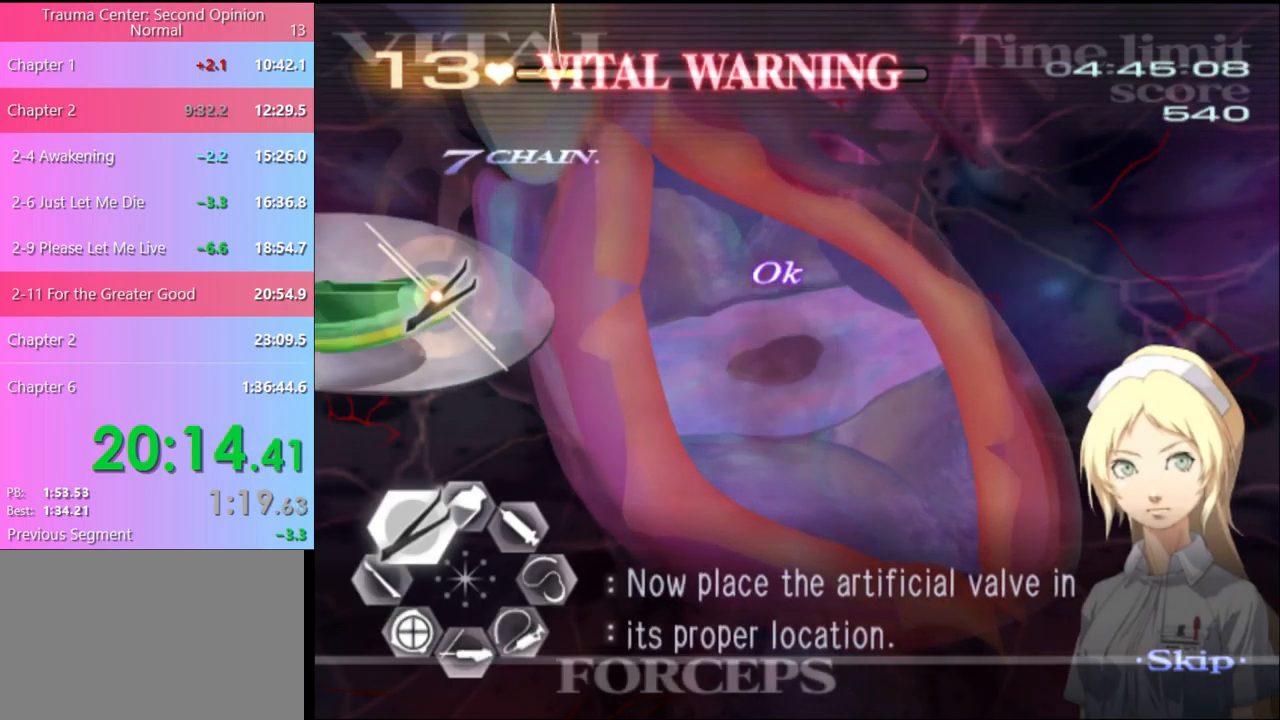
{"keys": ["a", "w"], "mouse": [], "events": [[67, "mouse_left", "down"], [67, "mouse_right", "down"], [433, "mouse_left", "up"], [433, "mouse_right", "up"]]}
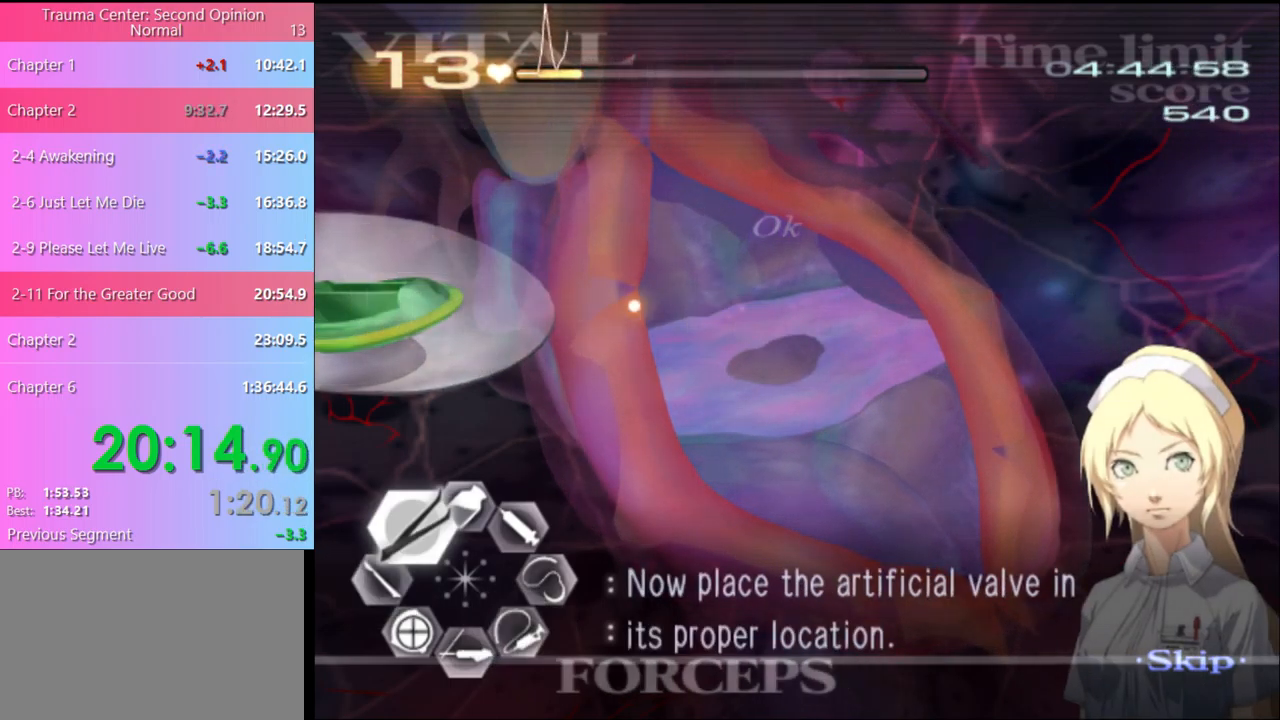
{"keys": ["a", "w"], "mouse": ["left", "right"], "events": [[100, "mouse_left", "down"], [100, "mouse_right", "down"]]}
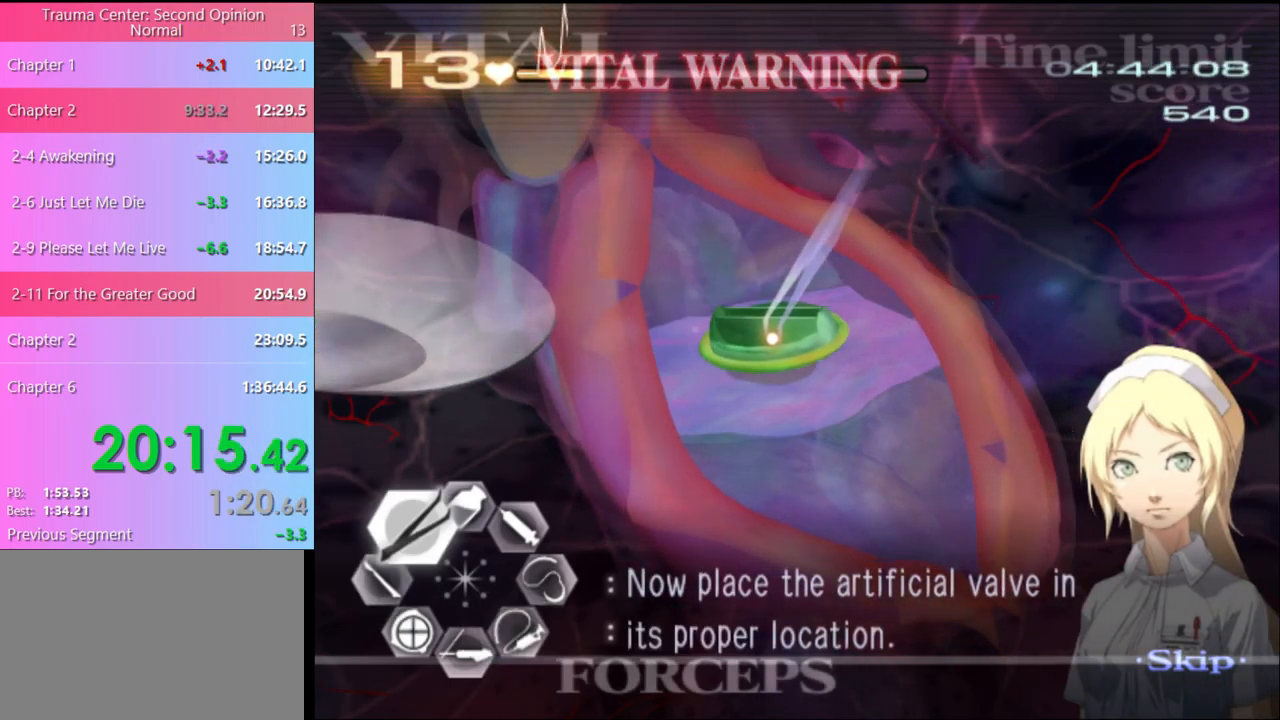
{"keys": ["w"], "mouse": ["left"], "events": [[67, "mouse_left", "up"], [100, "mouse_right", "up"], [167, "a", "up"], [367, "mouse_left", "down"]]}
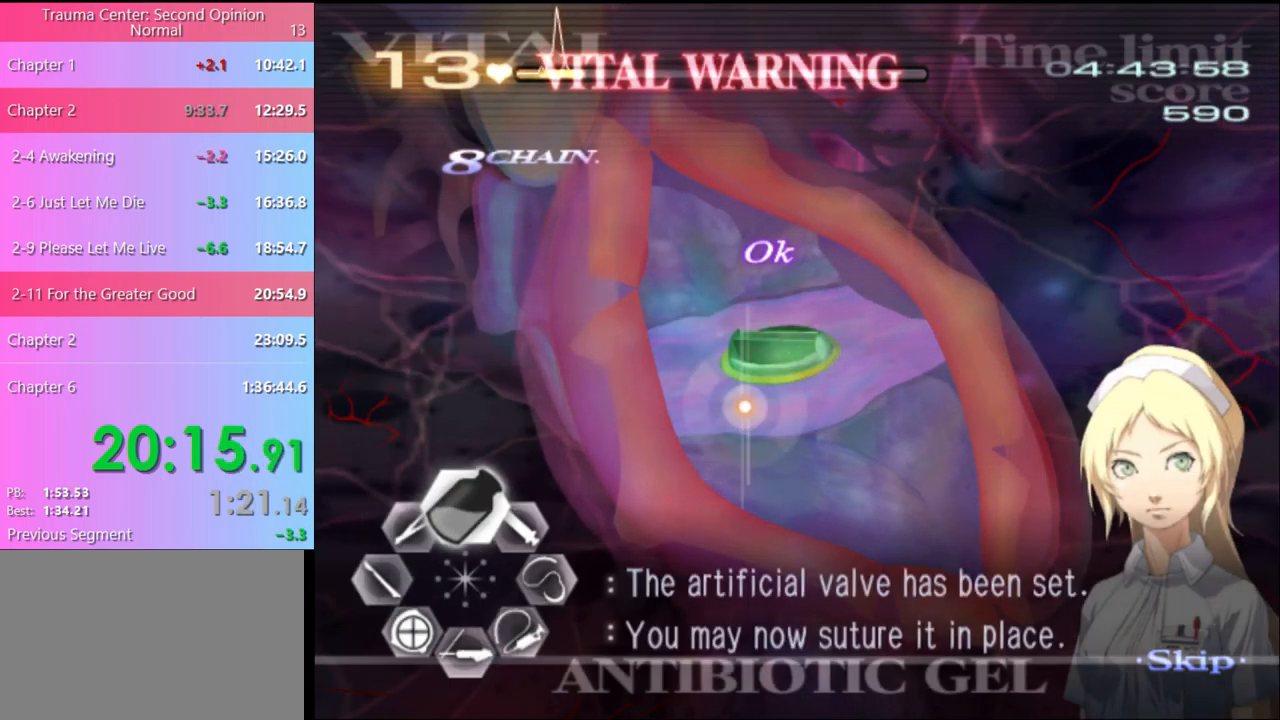
{"keys": ["d"], "mouse": ["left"], "events": [[267, "mouse_left", "up"], [300, "w", "up"], [366, "d", "down"], [433, "mouse_left", "down"]]}
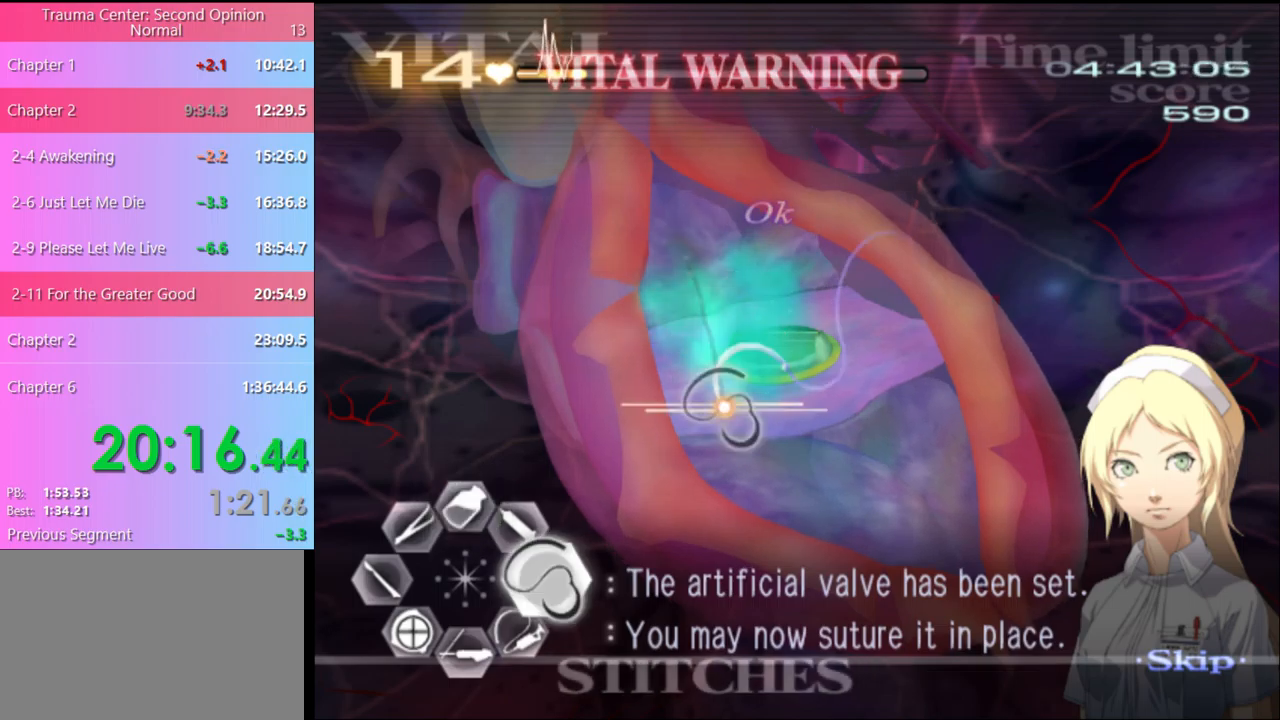
{"keys": ["d"], "mouse": [], "events": [[400, "mouse_left", "up"]]}
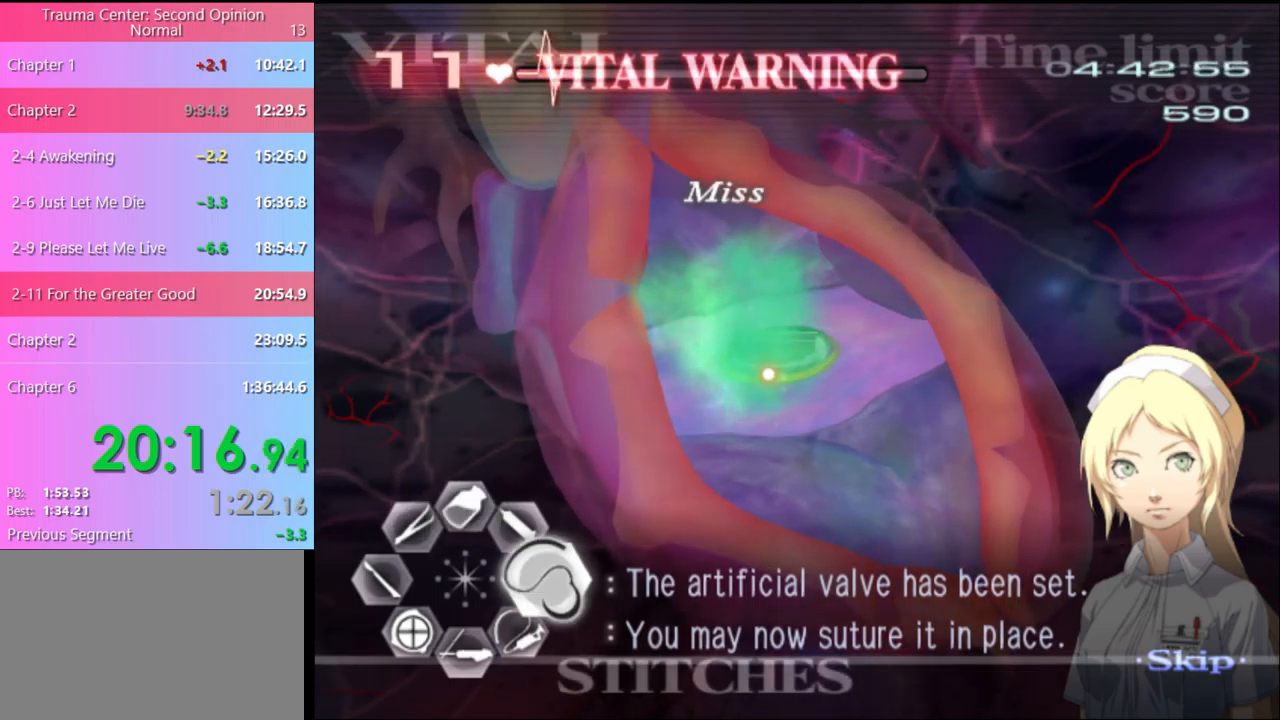
{"keys": [], "mouse": [], "events": [[367, "d", "up"]]}
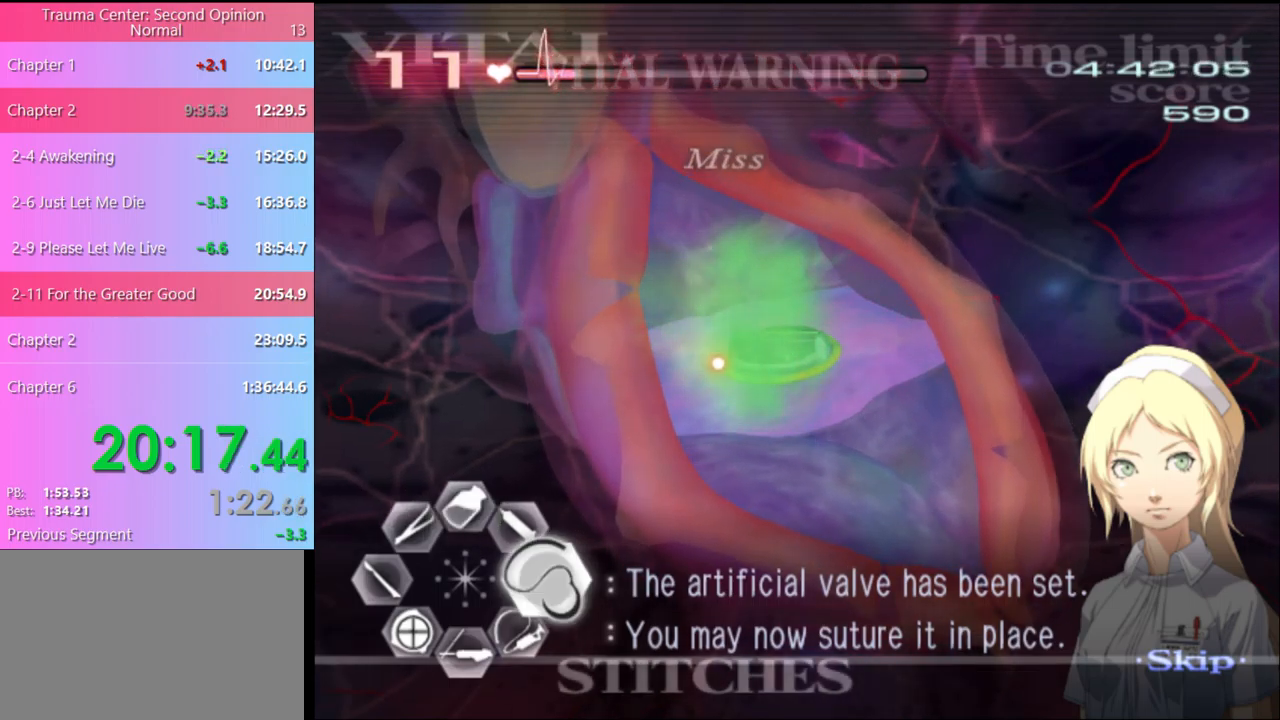
{"keys": [], "mouse": [], "events": []}
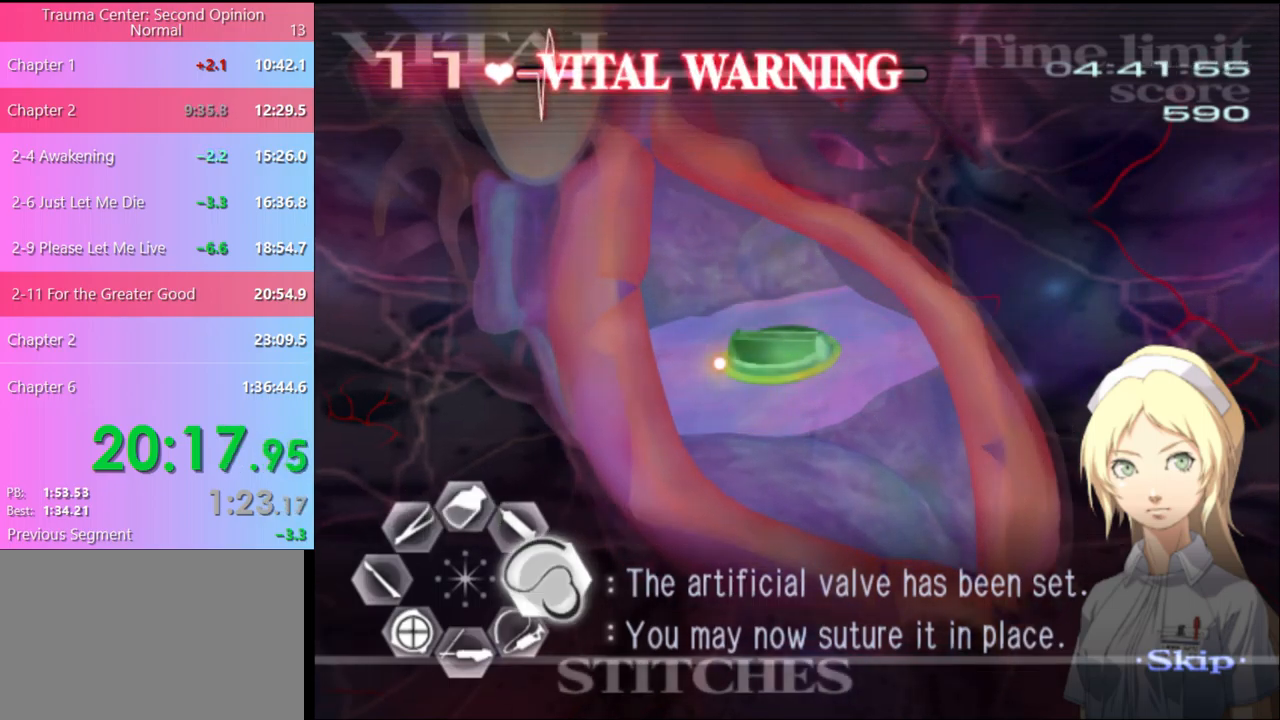
{"keys": [], "mouse": [], "events": []}
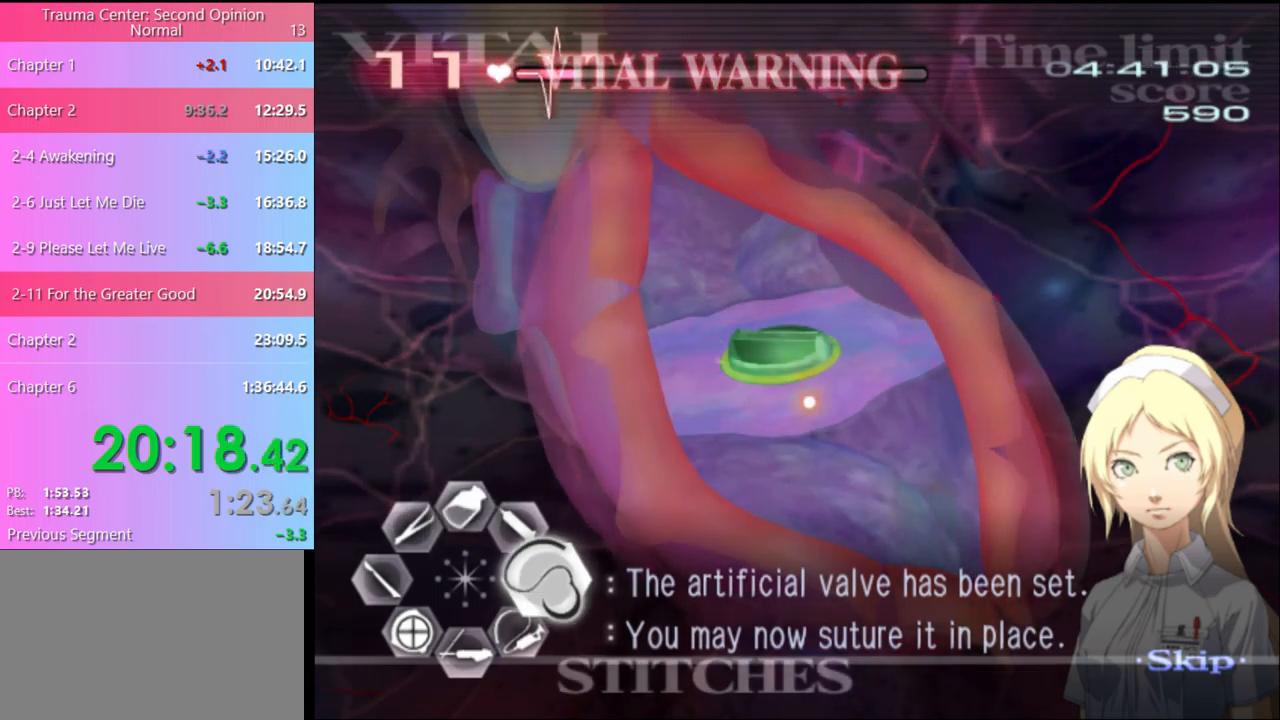
{"keys": [], "mouse": [], "events": []}